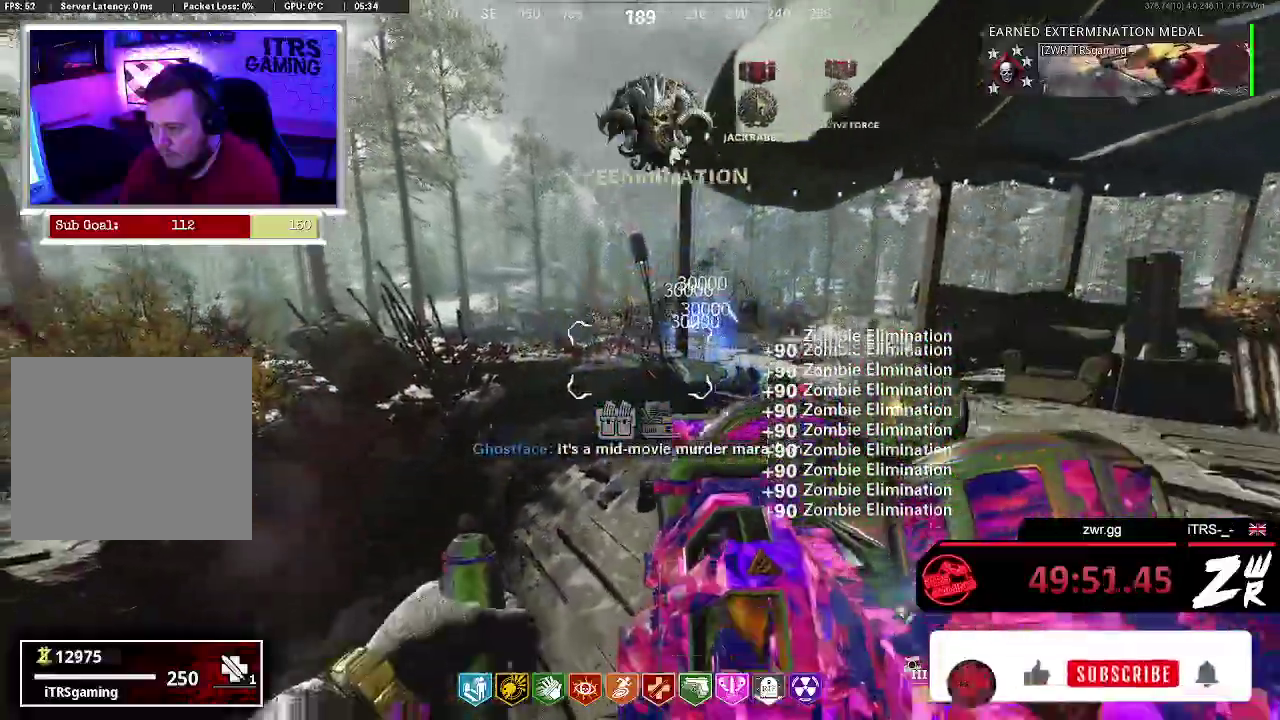
Gameplay with a controller (PlayStation layout); each line is a JSON object with the inputs held at the frame after it. "events" lists button and stick changes between this image and that frame as [ms after this image, input, new state], when the widget could be followed in between. This overlay highlights the sticks when they move; stick clicks (L3 R3) are not distinguishable. This document gives stick clicks only as held states, not as events. Not read: L1 R1.
{"buttons": [], "left_stick": "center", "right_stick": "center", "events": []}
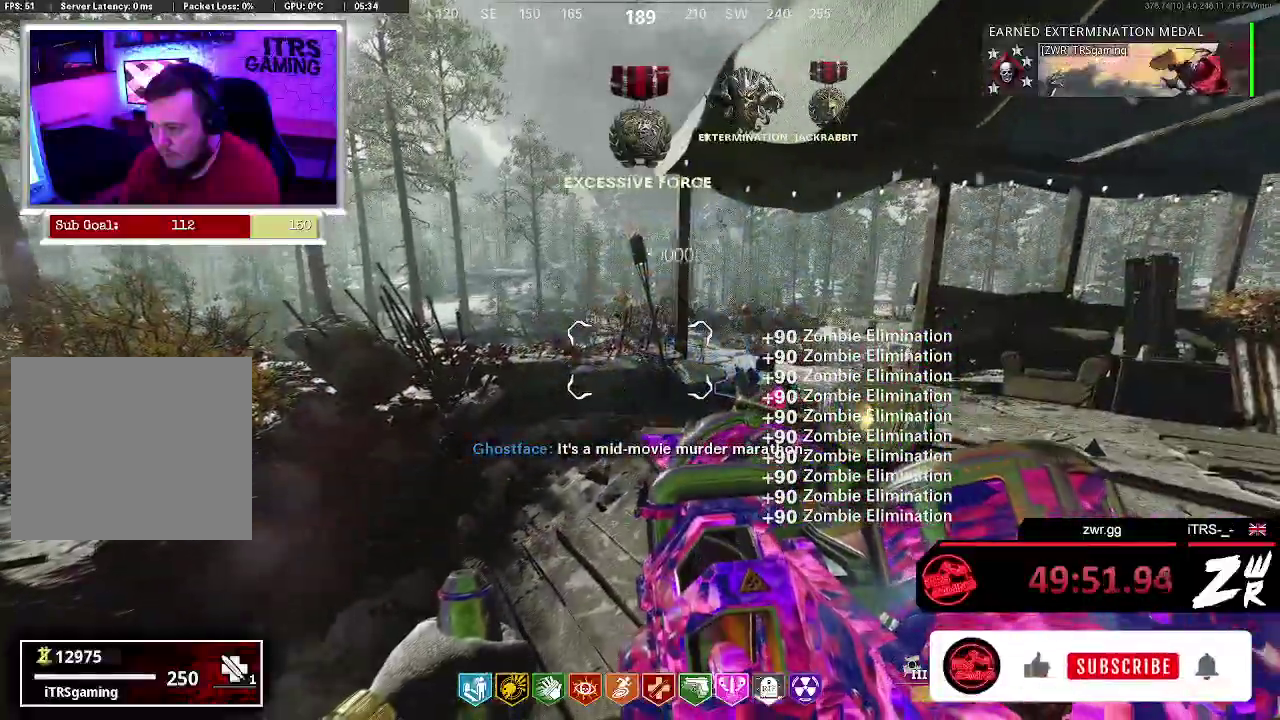
{"buttons": [], "left_stick": "up-right", "right_stick": "center", "events": [[133, "left_stick", "up-right"], [200, "right_stick", "right"], [300, "right_stick", "center"]]}
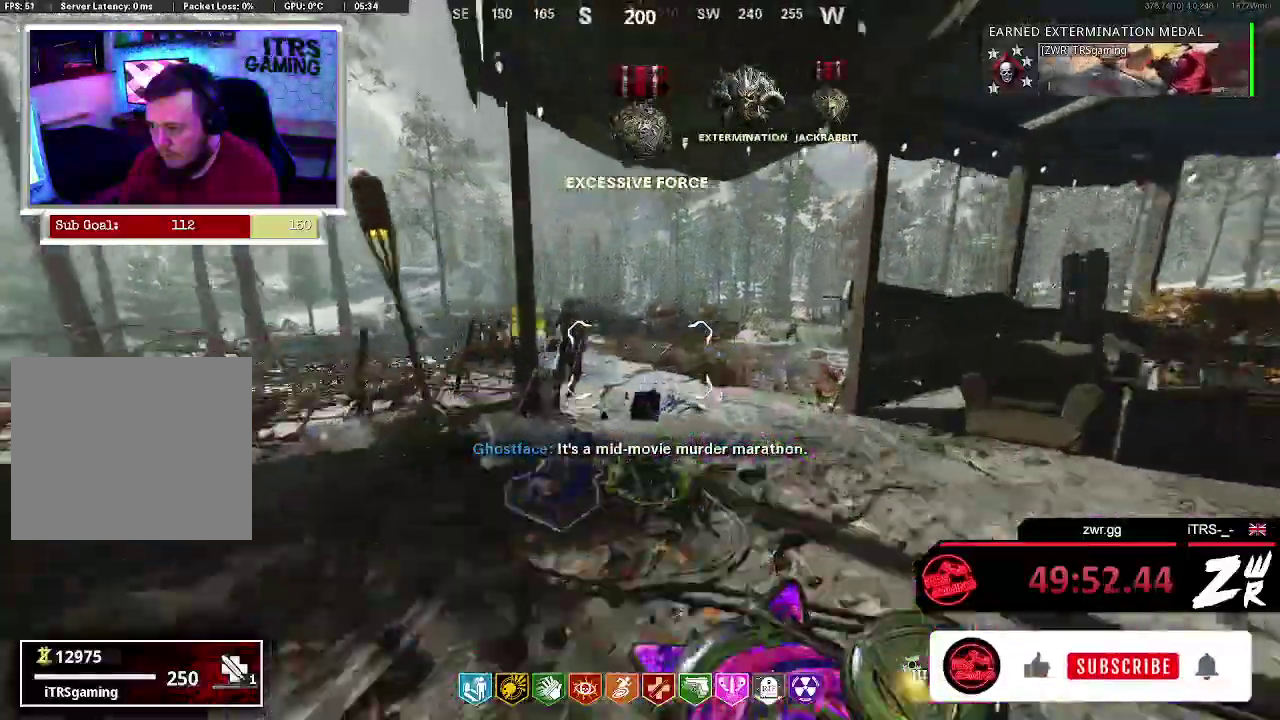
{"buttons": [], "left_stick": "up", "right_stick": "center", "events": [[33, "right_stick", "left"], [133, "left_stick", "up"], [133, "right_stick", "center"]]}
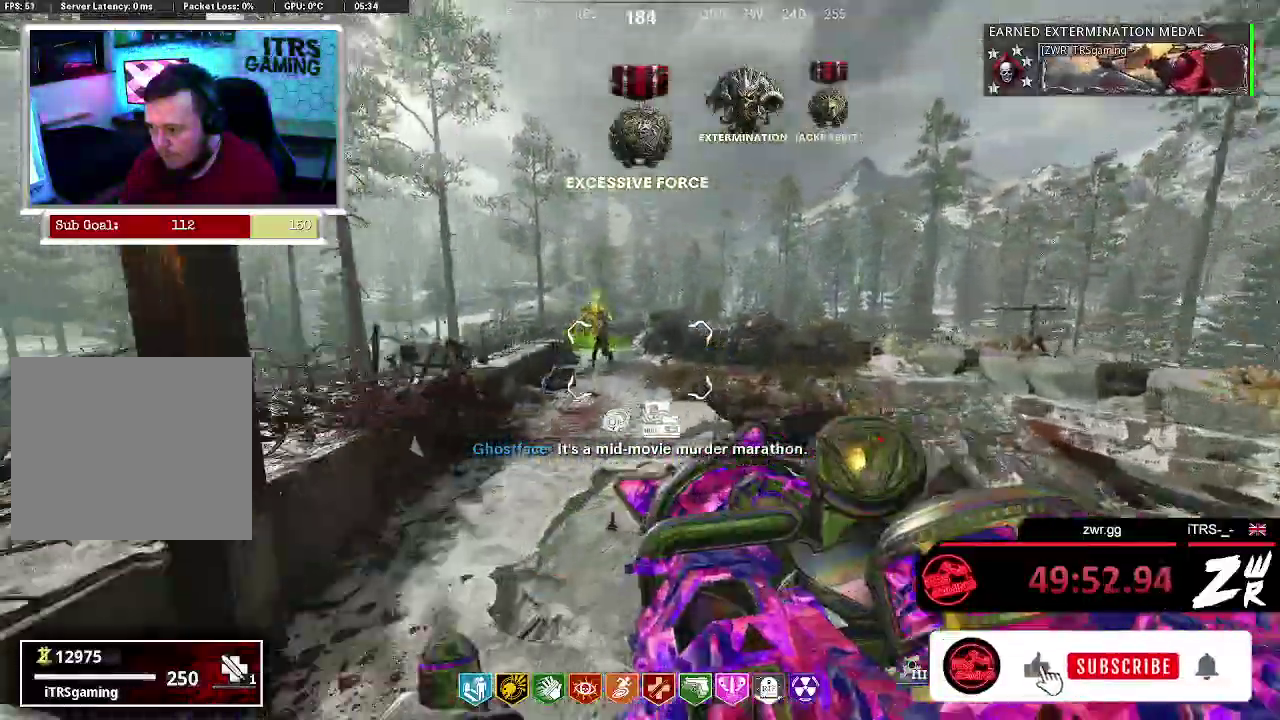
{"buttons": ["R2"], "left_stick": "up-right", "right_stick": "center", "events": [[67, "left_stick", "up-left"], [200, "R2", "down"], [200, "left_stick", "up"], [467, "left_stick", "up-right"]]}
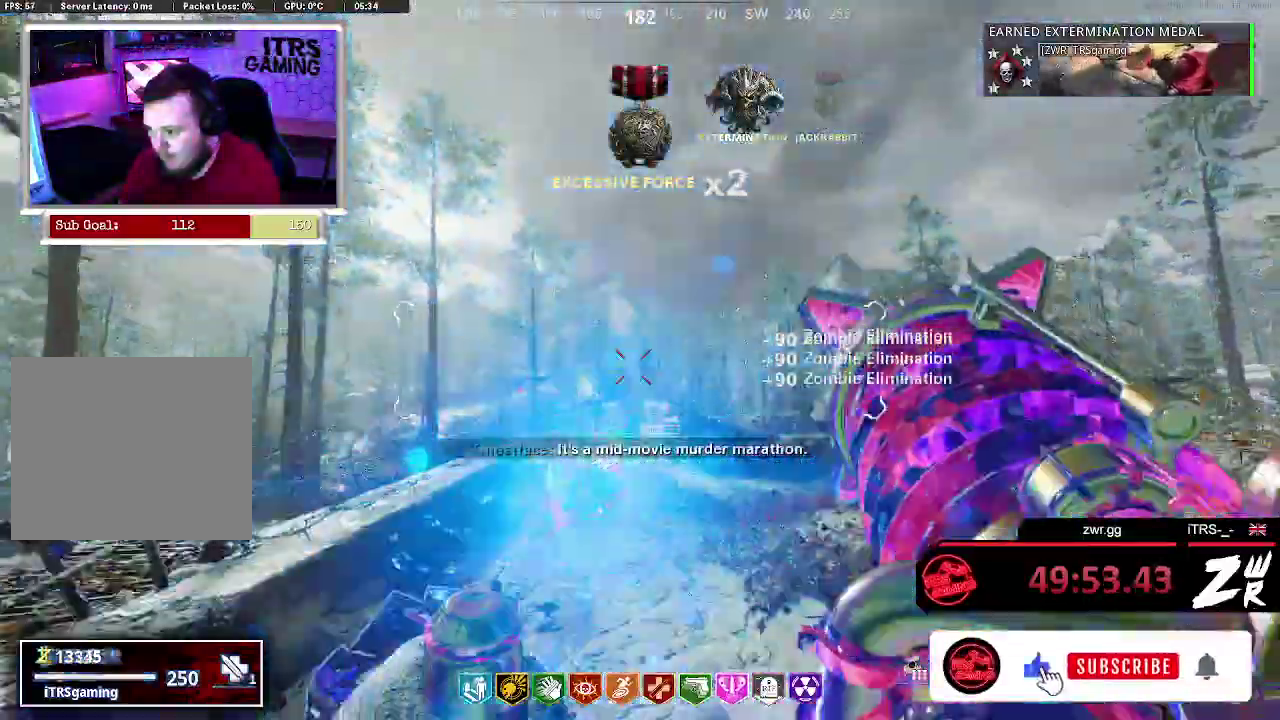
{"buttons": [], "left_stick": "up", "right_stick": "center", "events": [[100, "left_stick", "down-right"], [167, "R2", "up"], [233, "left_stick", "down-left"], [233, "right_stick", "down"], [300, "left_stick", "up-left"], [333, "right_stick", "center"], [400, "left_stick", "up"]]}
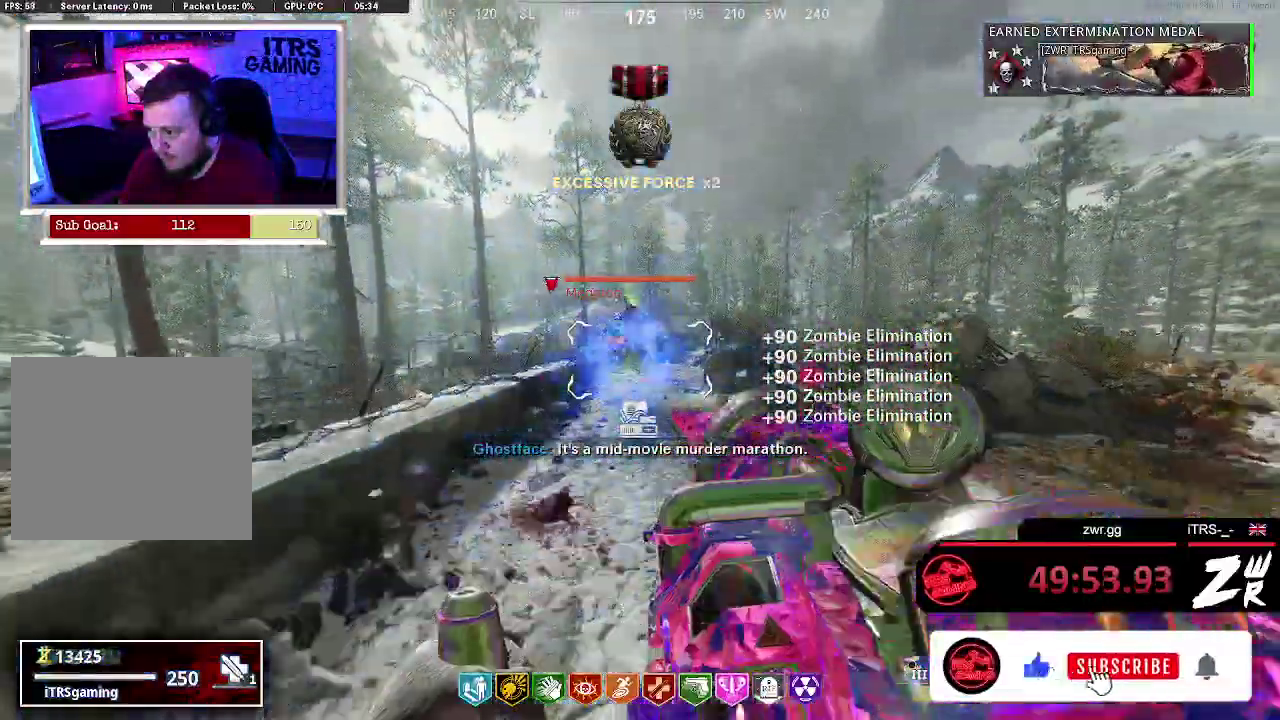
{"buttons": [], "left_stick": "up-left", "right_stick": "center", "events": [[467, "left_stick", "up-left"]]}
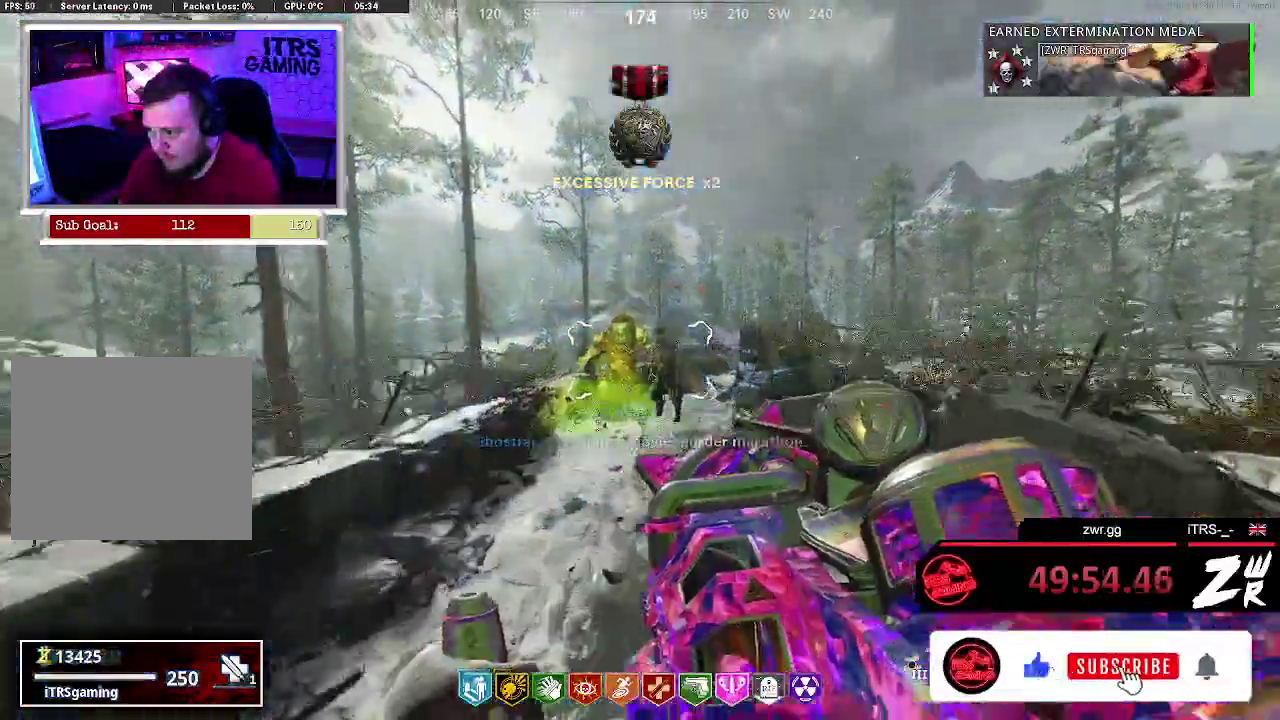
{"buttons": [], "left_stick": "down", "right_stick": "center", "events": [[33, "R2", "down"], [133, "left_stick", "center"], [200, "left_stick", "down"], [367, "R2", "up"]]}
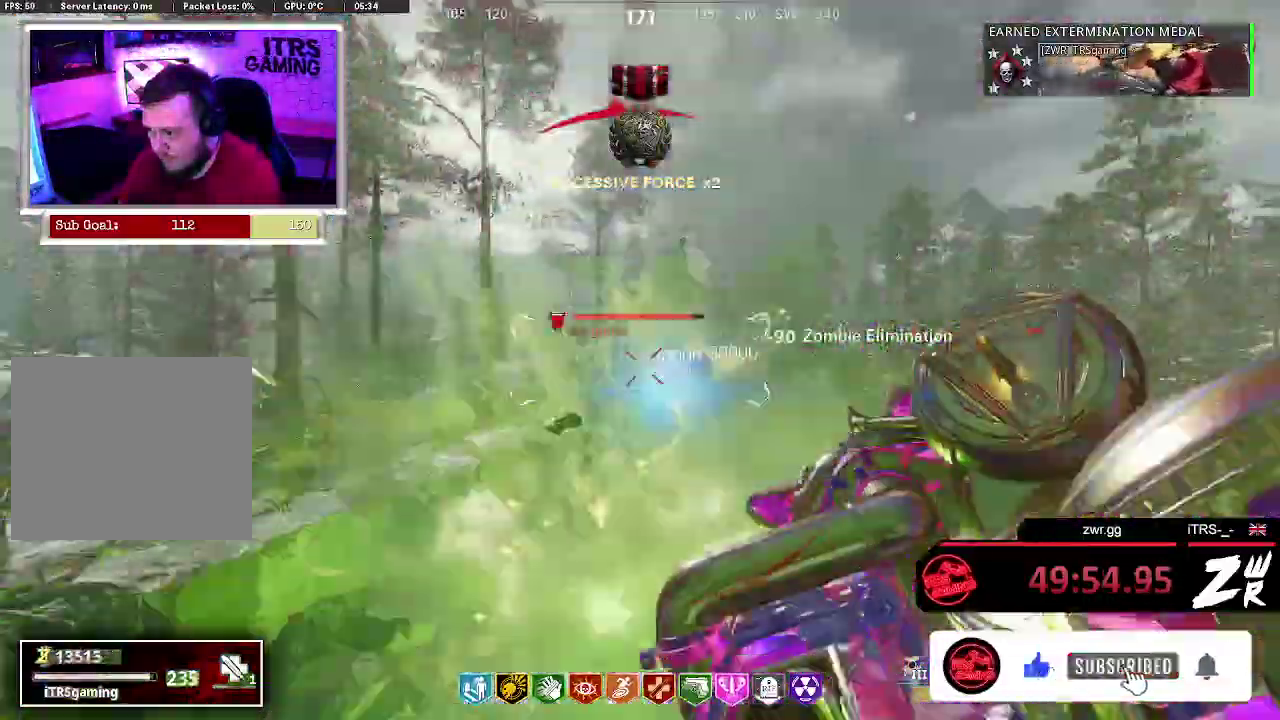
{"buttons": [], "left_stick": "up", "right_stick": "center", "events": [[233, "left_stick", "center"], [333, "left_stick", "up"]]}
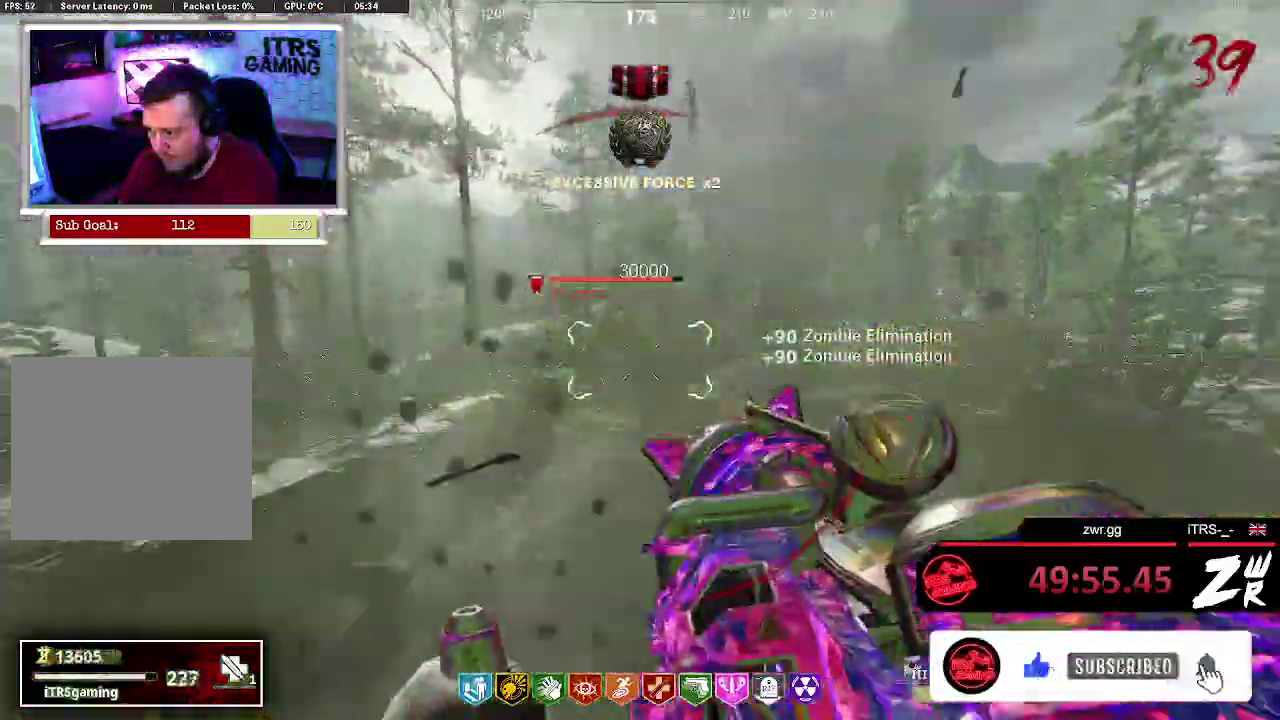
{"buttons": ["R2"], "left_stick": "down", "right_stick": "center", "events": [[200, "R2", "down"], [233, "left_stick", "center"], [367, "left_stick", "down"]]}
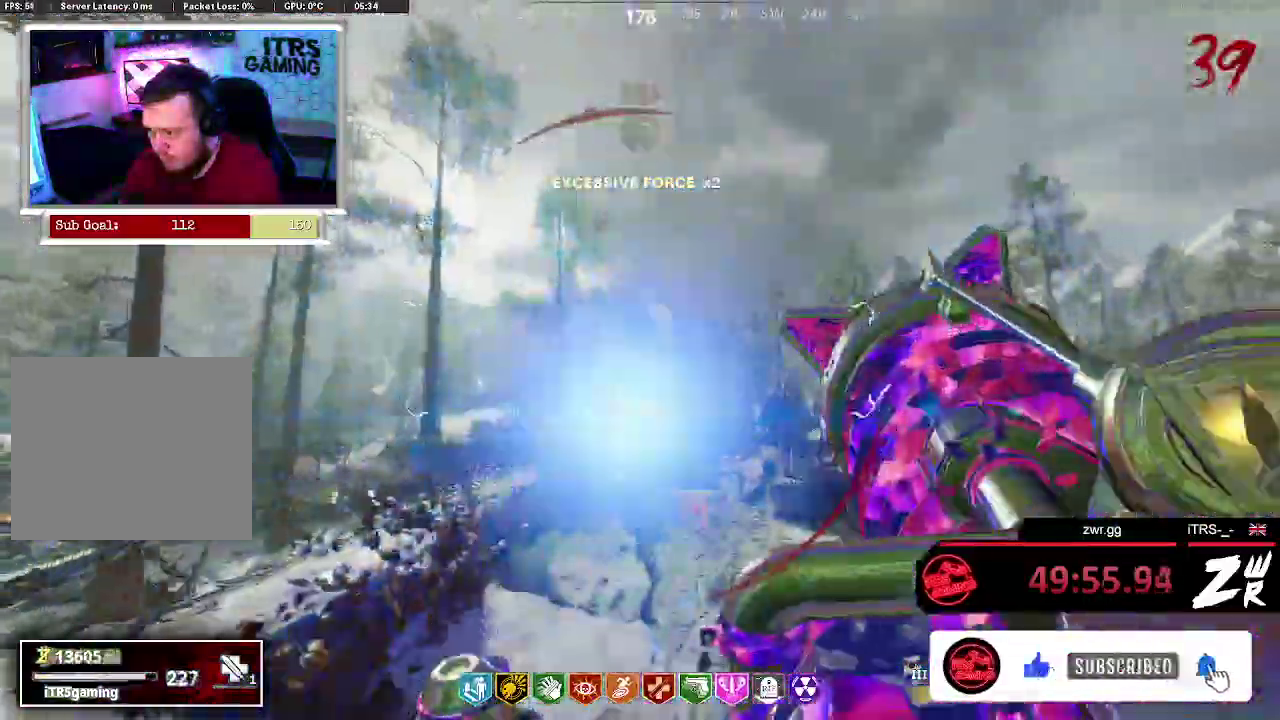
{"buttons": [], "left_stick": "down", "right_stick": "center", "events": [[33, "R2", "up"]]}
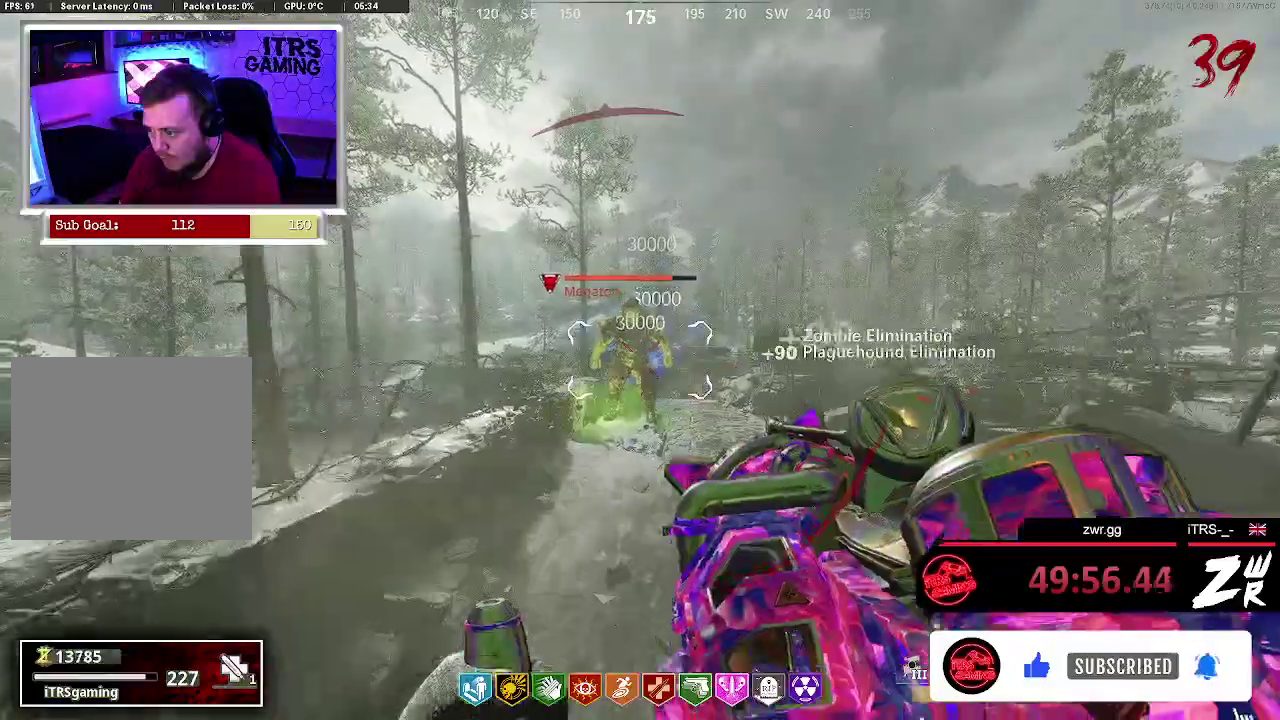
{"buttons": [], "left_stick": "down", "right_stick": "center", "events": [[67, "R2", "down"], [333, "R2", "up"]]}
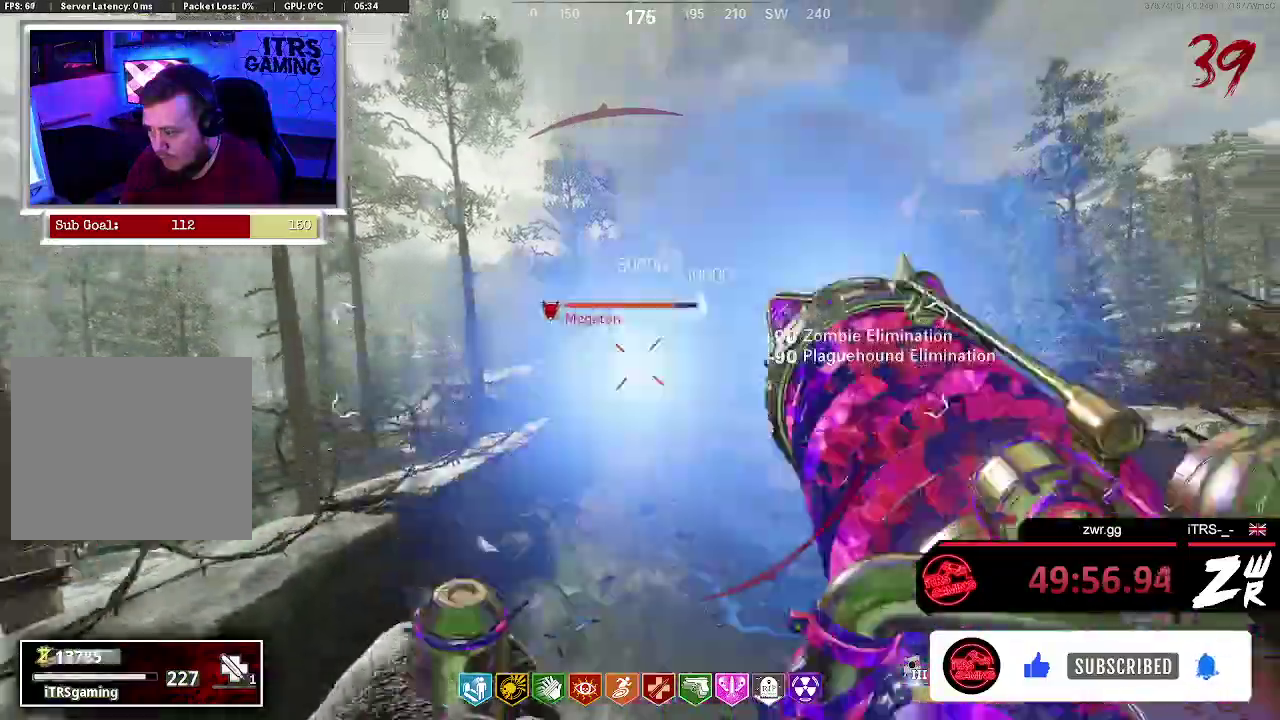
{"buttons": [], "left_stick": "down", "right_stick": "center", "events": []}
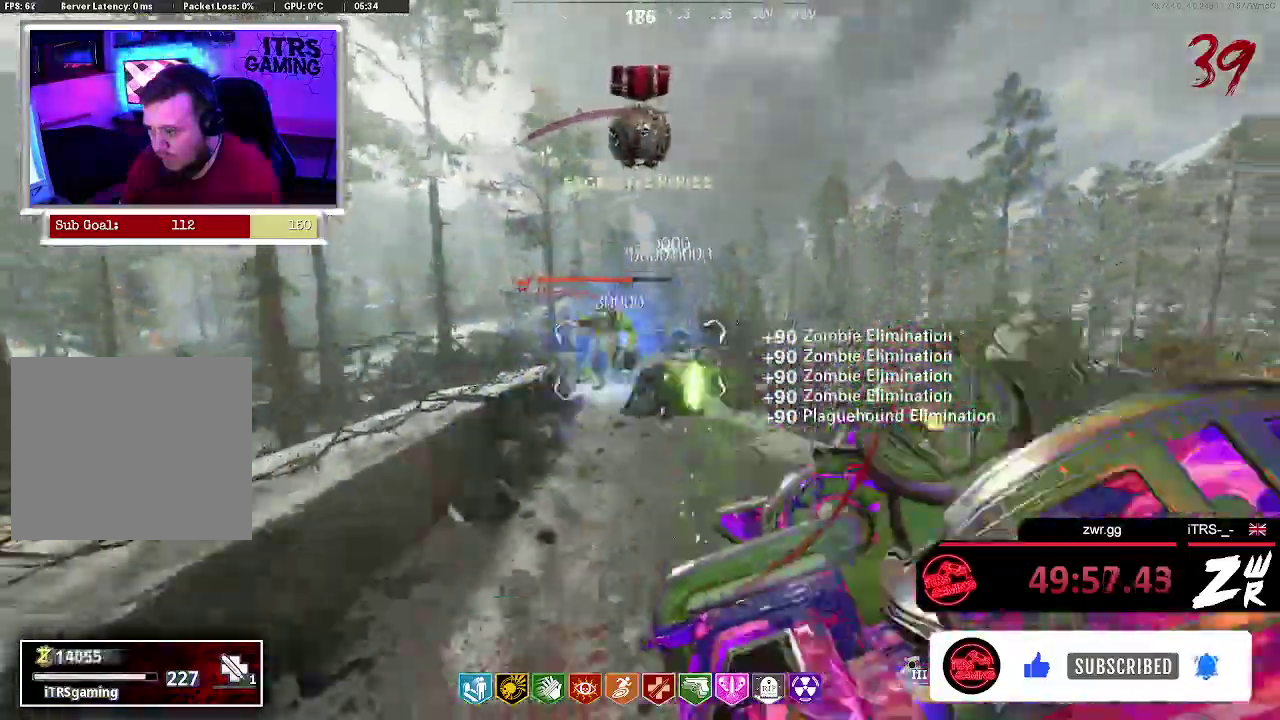
{"buttons": ["R2"], "left_stick": "down", "right_stick": "center", "events": [[333, "R2", "down"]]}
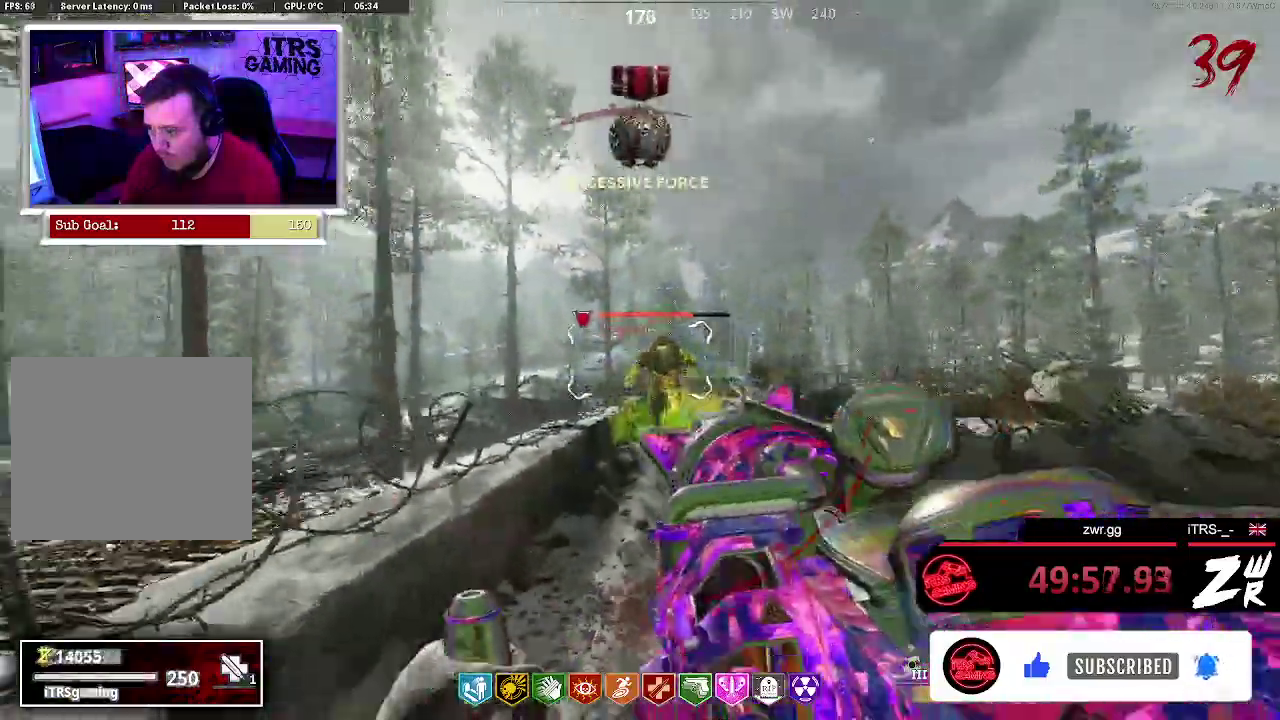
{"buttons": [], "left_stick": "down", "right_stick": "down-left", "events": [[167, "R2", "up"], [233, "right_stick", "down"], [300, "right_stick", "down-left"]]}
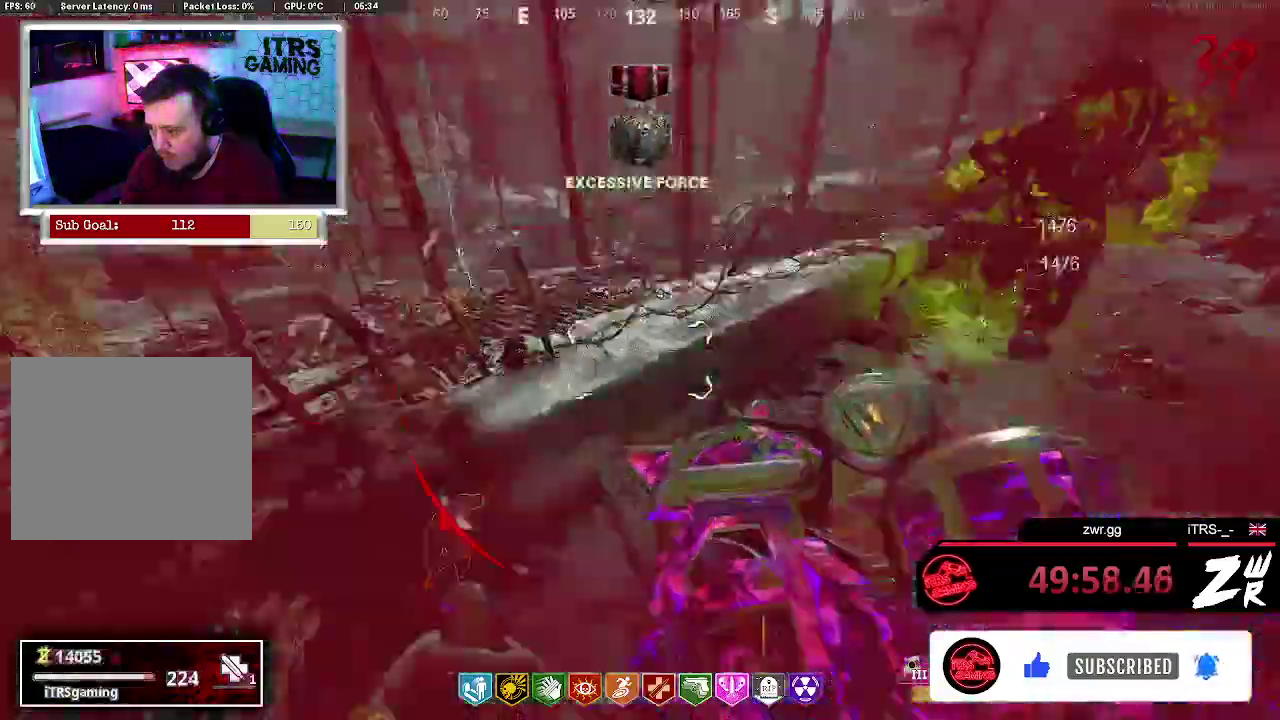
{"buttons": [], "left_stick": "up-left", "right_stick": "center", "events": [[33, "right_stick", "left"], [167, "left_stick", "left"], [167, "right_stick", "center"], [233, "left_stick", "up-left"]]}
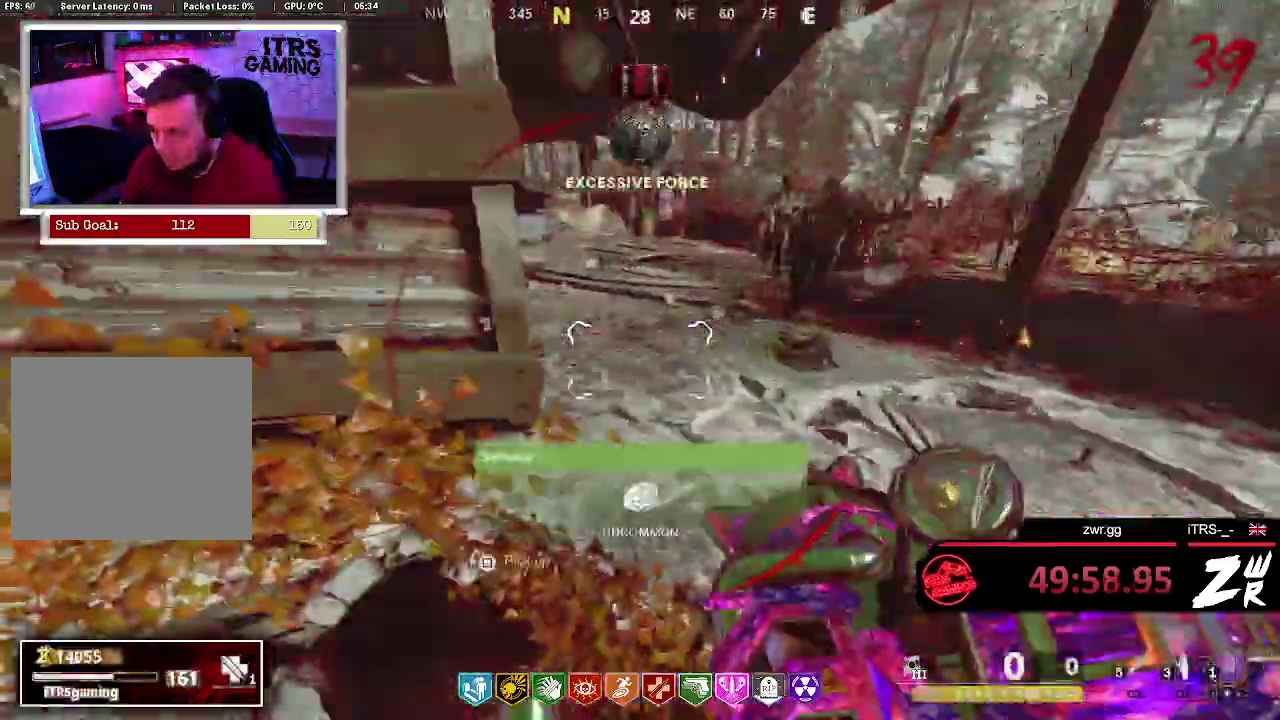
{"buttons": [], "left_stick": "down-right", "right_stick": "center", "events": [[67, "left_stick", "up"], [267, "right_stick", "right"], [333, "left_stick", "right"], [400, "left_stick", "down-right"], [500, "right_stick", "center"]]}
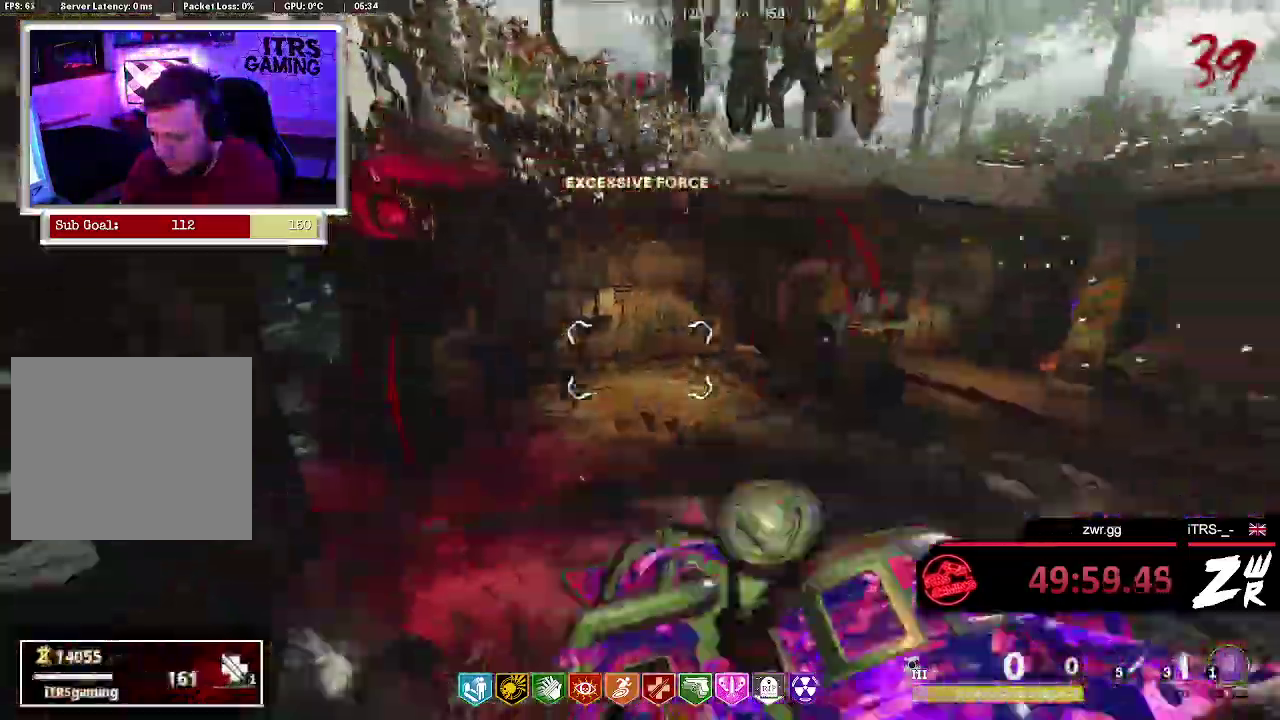
{"buttons": [], "left_stick": "right", "right_stick": "center", "events": [[67, "left_stick", "up-right"], [200, "right_stick", "right"], [233, "left_stick", "down-right"], [333, "right_stick", "down-right"], [467, "right_stick", "center"], [500, "left_stick", "right"]]}
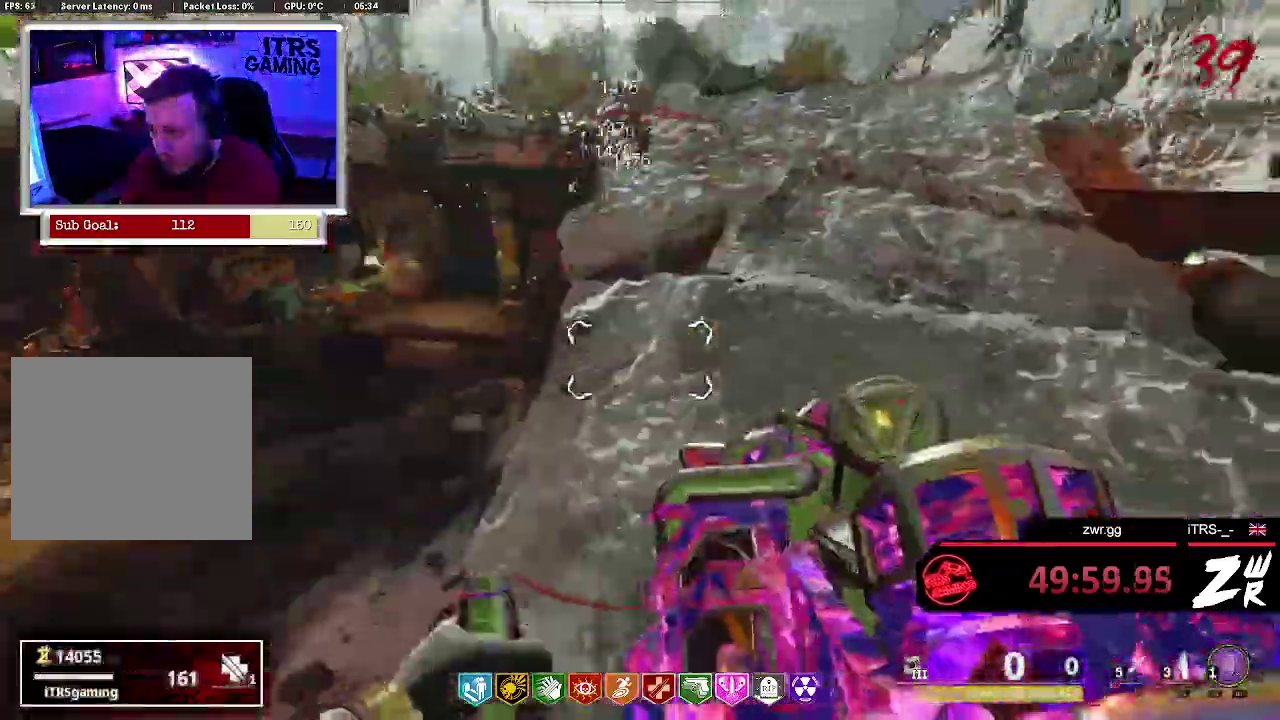
{"buttons": [], "left_stick": "up", "right_stick": "center", "events": [[100, "left_stick", "up-right"], [133, "right_stick", "right"], [200, "left_stick", "up"], [233, "right_stick", "center"], [300, "right_stick", "left"], [467, "right_stick", "center"]]}
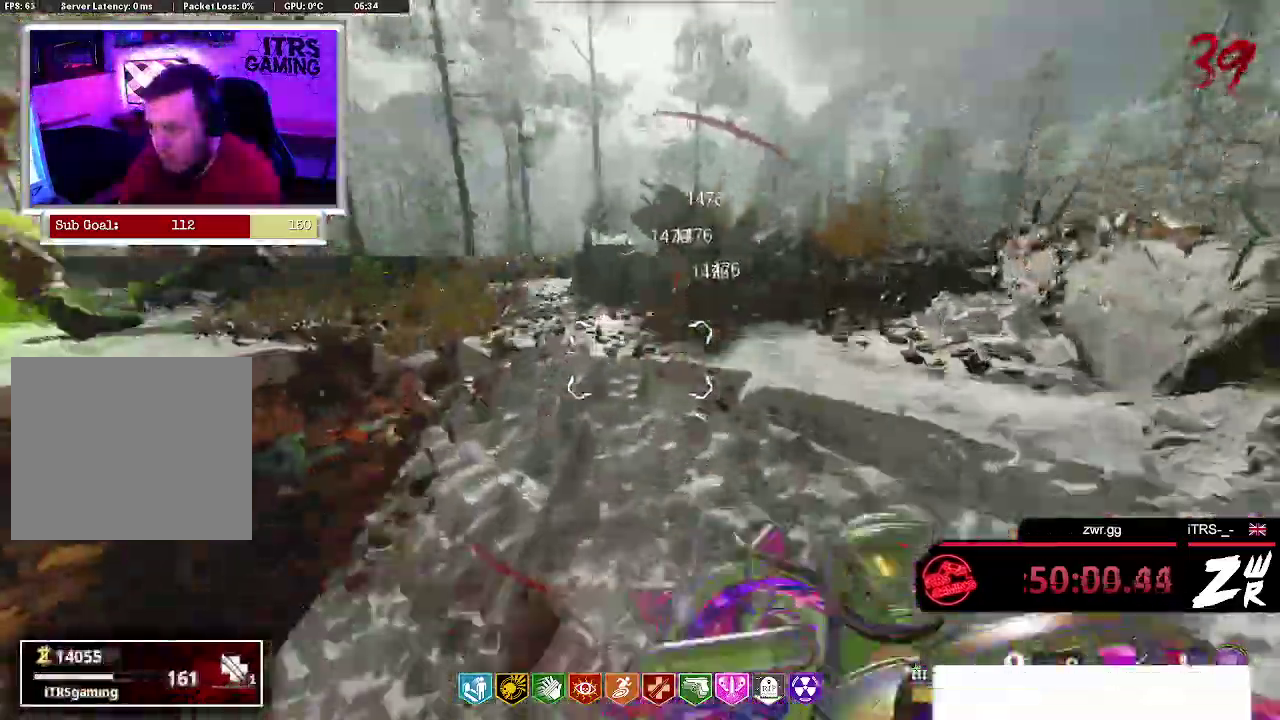
{"buttons": [], "left_stick": "down-right", "right_stick": "left", "events": [[100, "left_stick", "up-right"], [100, "right_stick", "left"], [367, "left_stick", "down-right"], [367, "right_stick", "center"], [433, "right_stick", "left"]]}
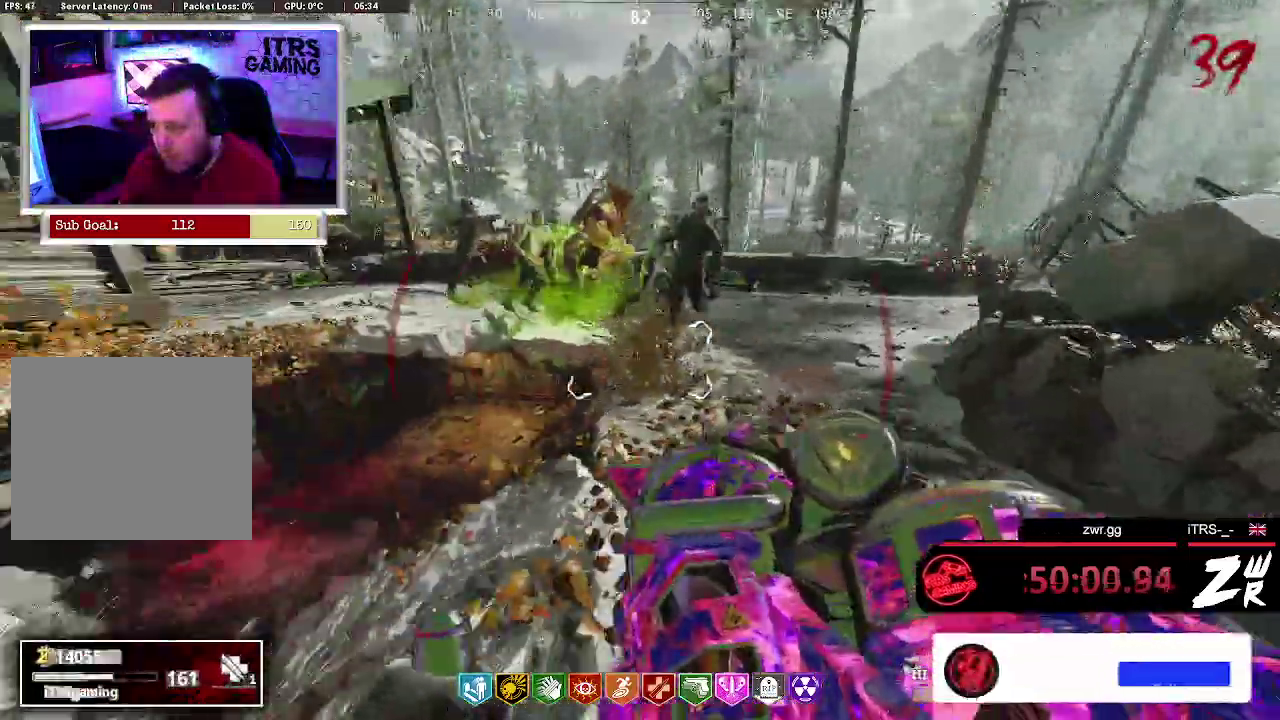
{"buttons": [], "left_stick": "up", "right_stick": "right", "events": [[67, "left_stick", "left"], [167, "left_stick", "up-left"], [167, "right_stick", "center"], [333, "left_stick", "up"], [400, "right_stick", "right"]]}
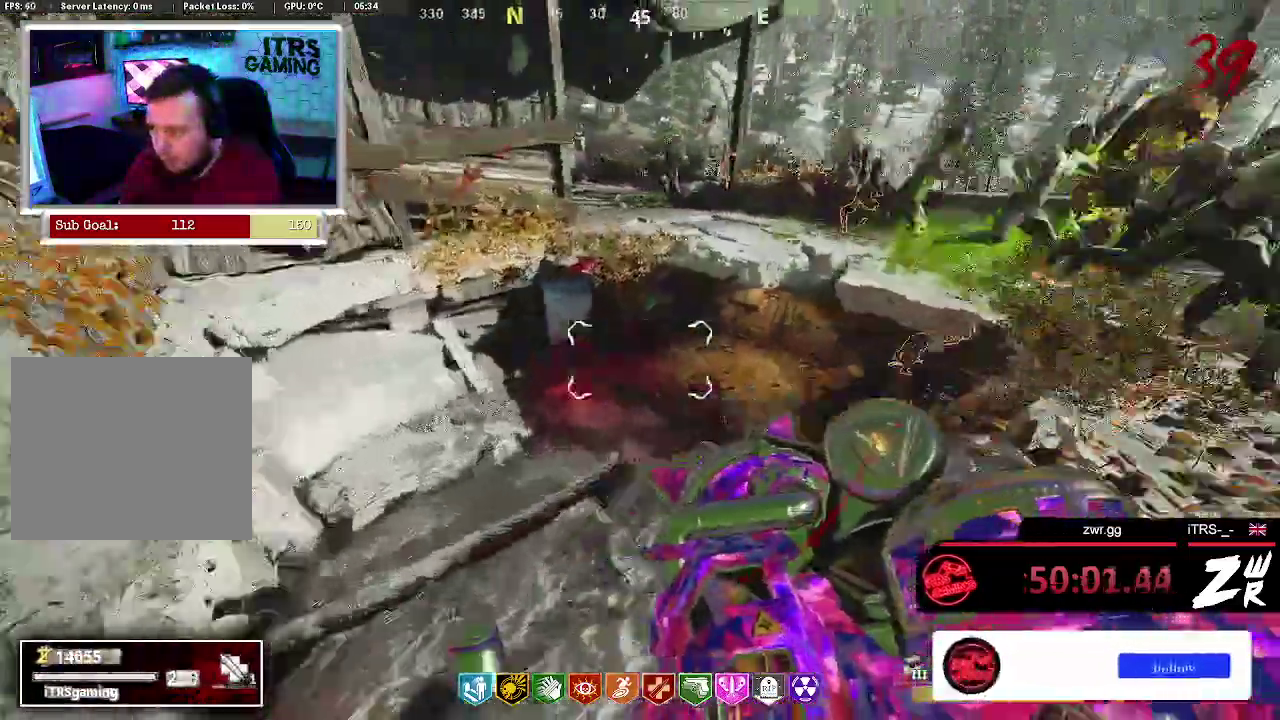
{"buttons": [], "left_stick": "up", "right_stick": "center", "events": [[67, "right_stick", "center"], [367, "CROSS", "down"], [367, "right_stick", "up"], [467, "right_stick", "center"], [500, "CROSS", "up"]]}
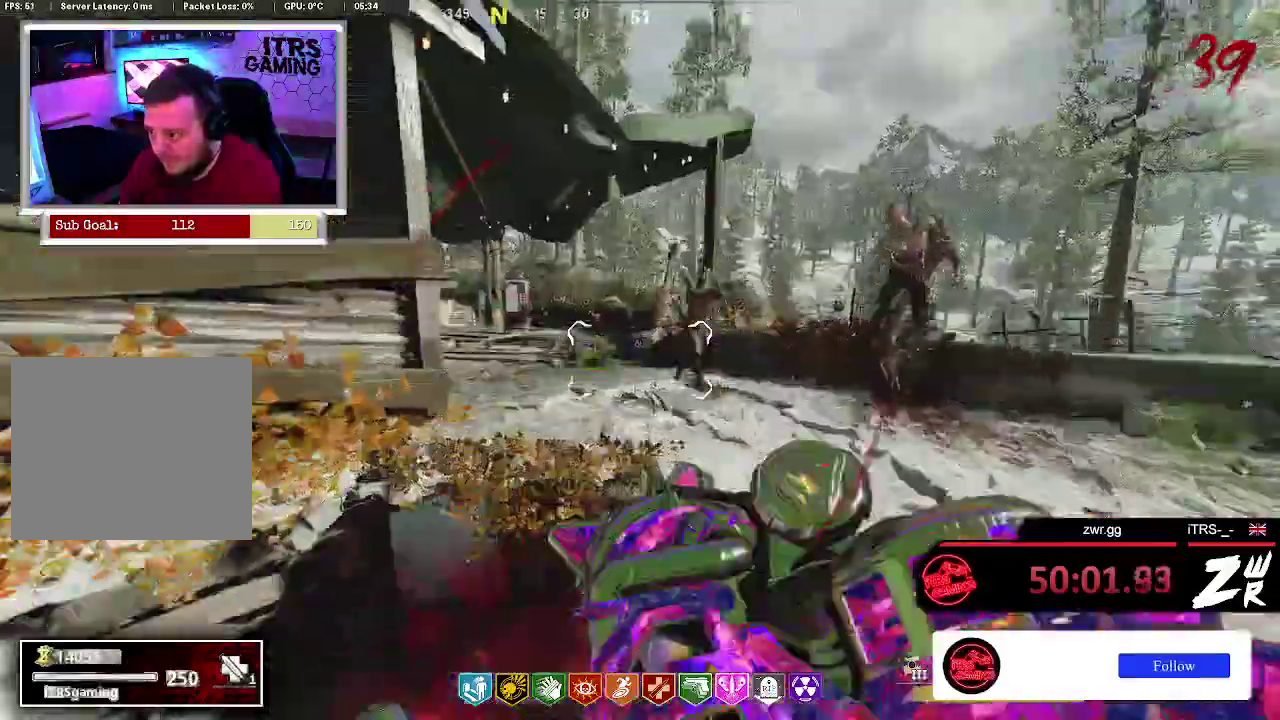
{"buttons": [], "left_stick": "up", "right_stick": "left", "events": [[67, "CROSS", "down"], [433, "right_stick", "left"], [500, "CROSS", "up"]]}
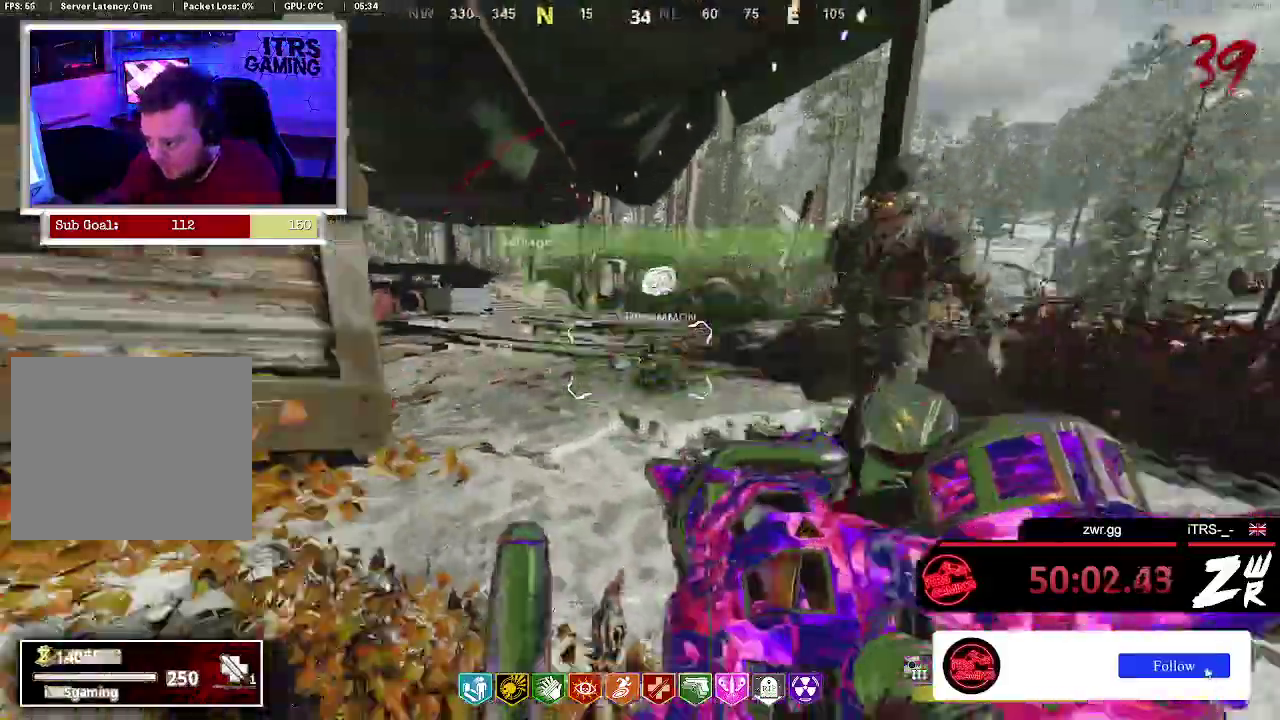
{"buttons": [], "left_stick": "up", "right_stick": "center", "events": [[33, "right_stick", "center"]]}
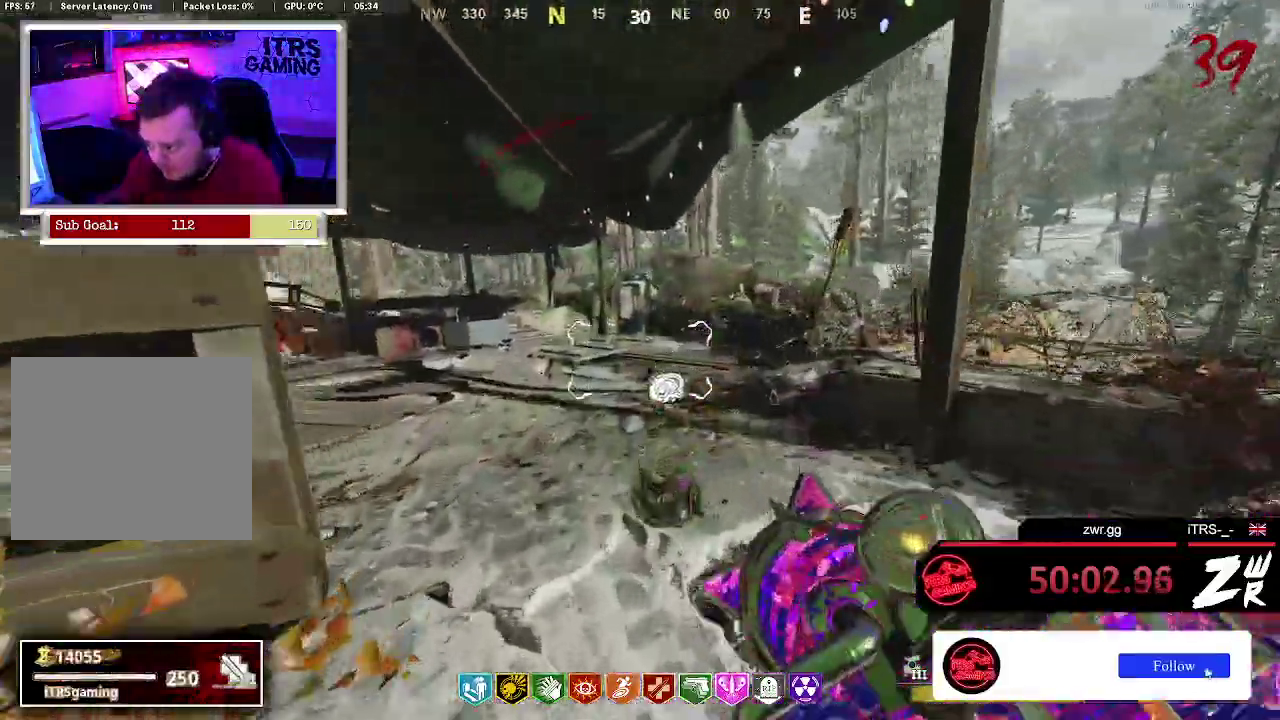
{"buttons": [], "left_stick": "up-left", "right_stick": "center", "events": [[100, "right_stick", "down-right"], [133, "left_stick", "up-left"], [200, "right_stick", "center"]]}
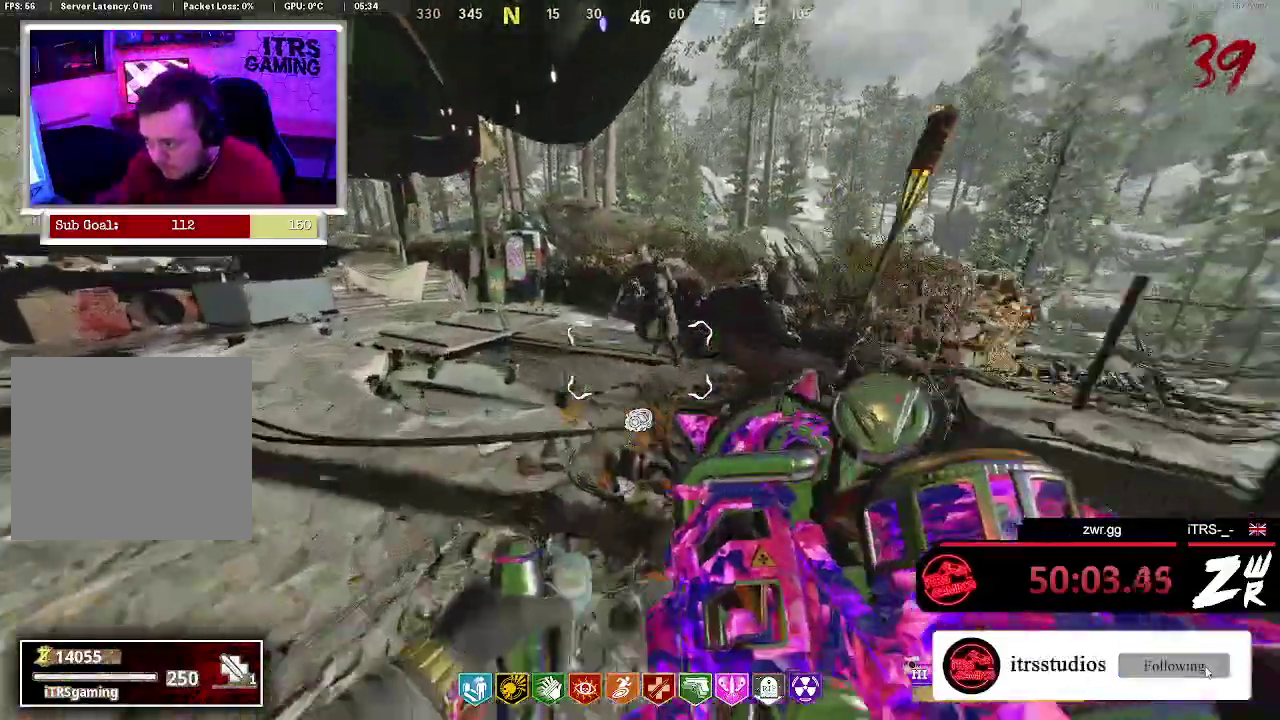
{"buttons": [], "left_stick": "up-left", "right_stick": "right", "events": [[367, "right_stick", "right"]]}
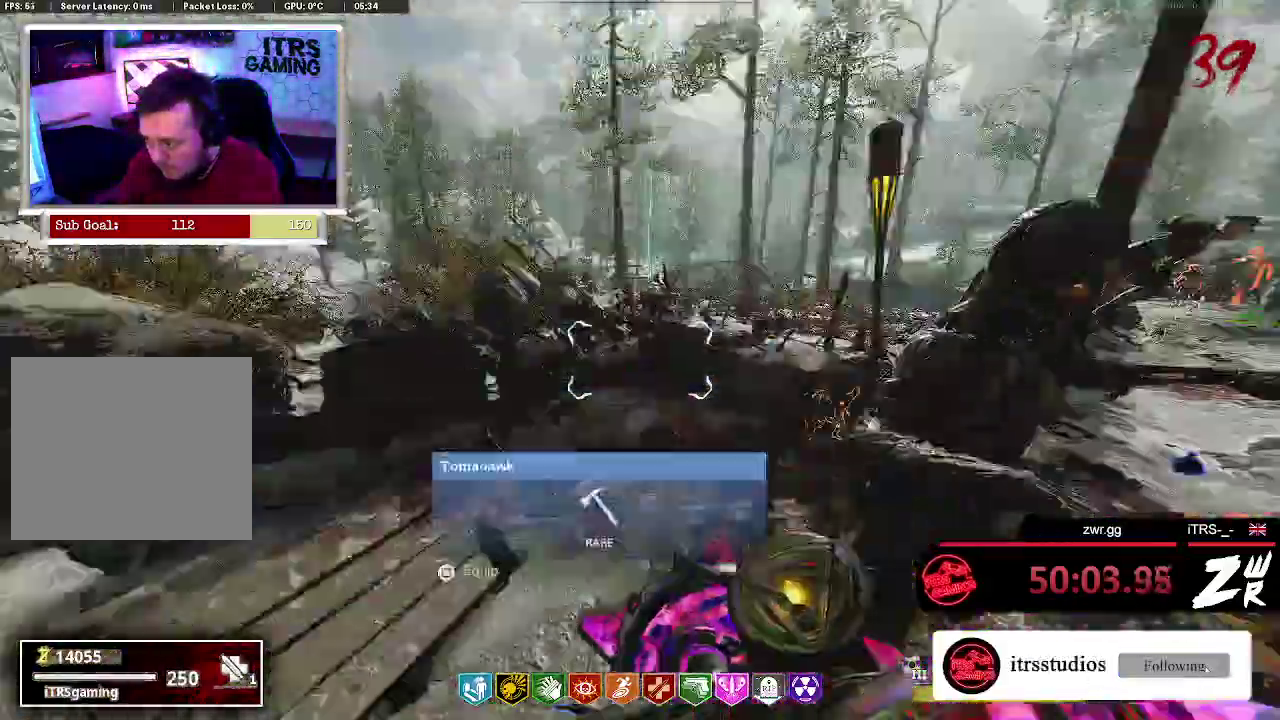
{"buttons": [], "left_stick": "center", "right_stick": "center", "events": [[133, "right_stick", "center"], [167, "left_stick", "left"], [233, "left_stick", "down-left"], [300, "left_stick", "down"], [500, "left_stick", "center"]]}
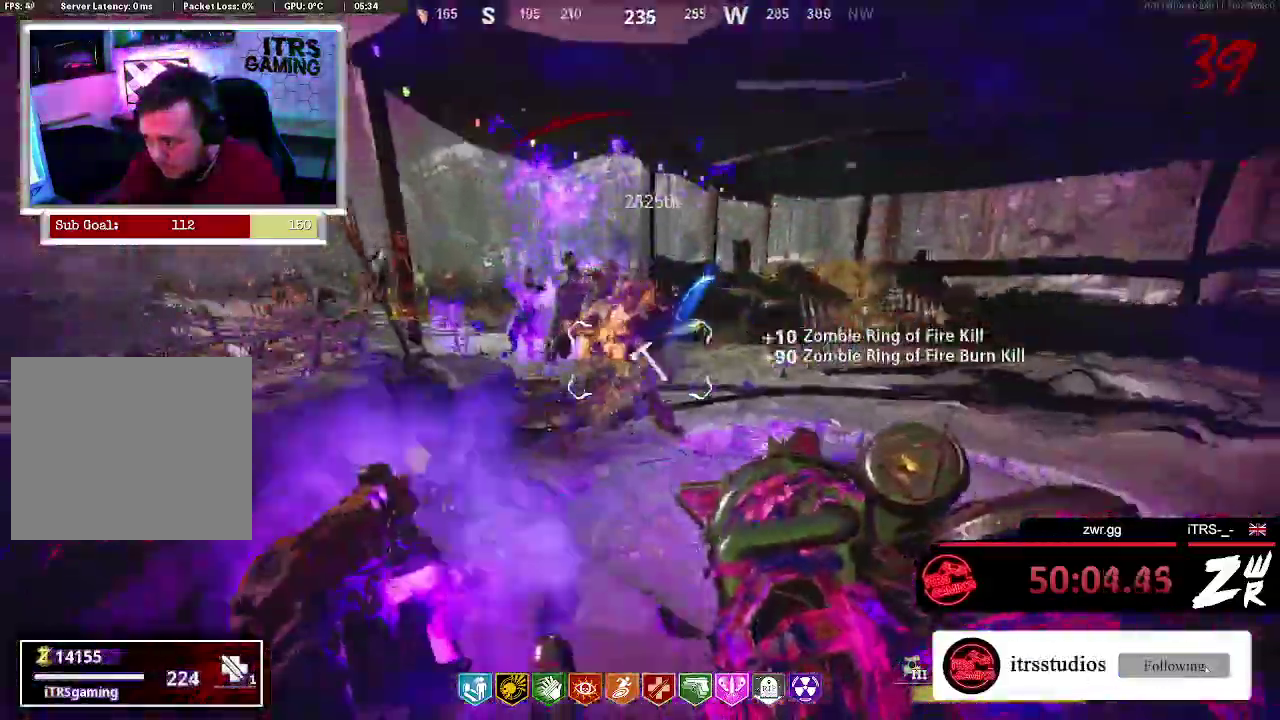
{"buttons": [], "left_stick": "right", "right_stick": "left", "events": [[200, "right_stick", "left"], [400, "left_stick", "right"]]}
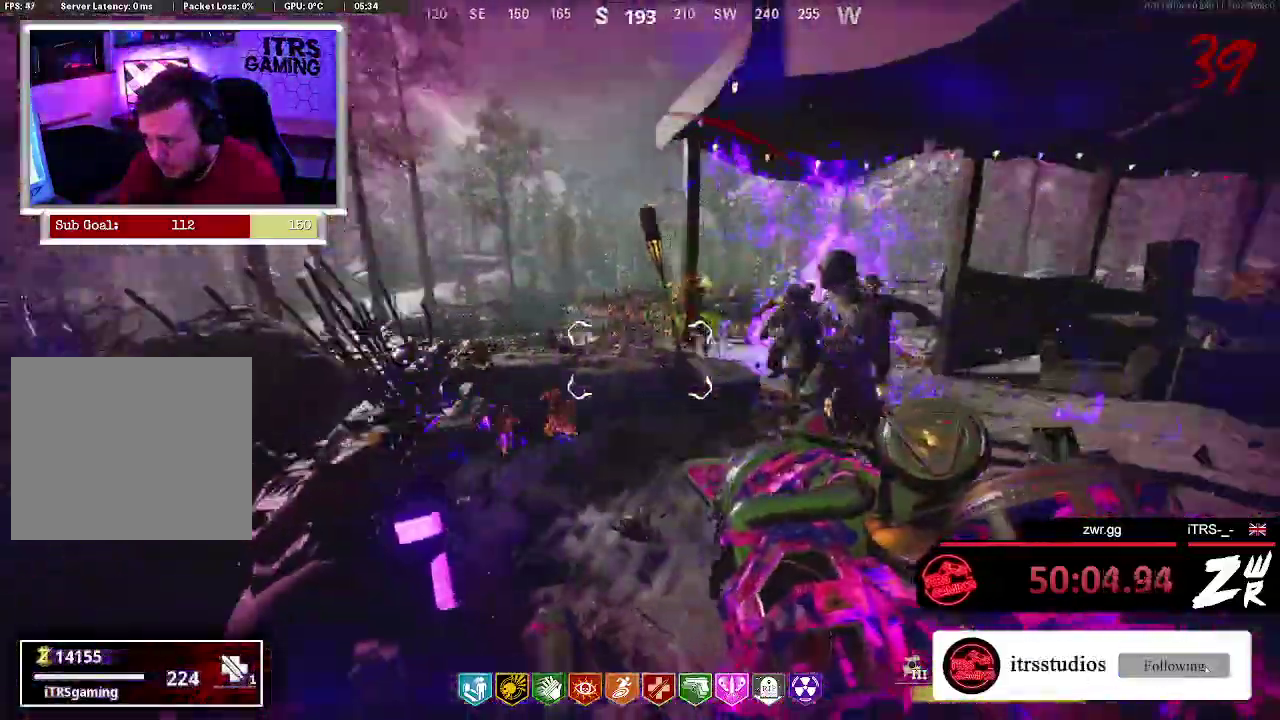
{"buttons": [], "left_stick": "down-right", "right_stick": "center", "events": [[100, "right_stick", "center"], [200, "left_stick", "center"], [300, "left_stick", "down-right"]]}